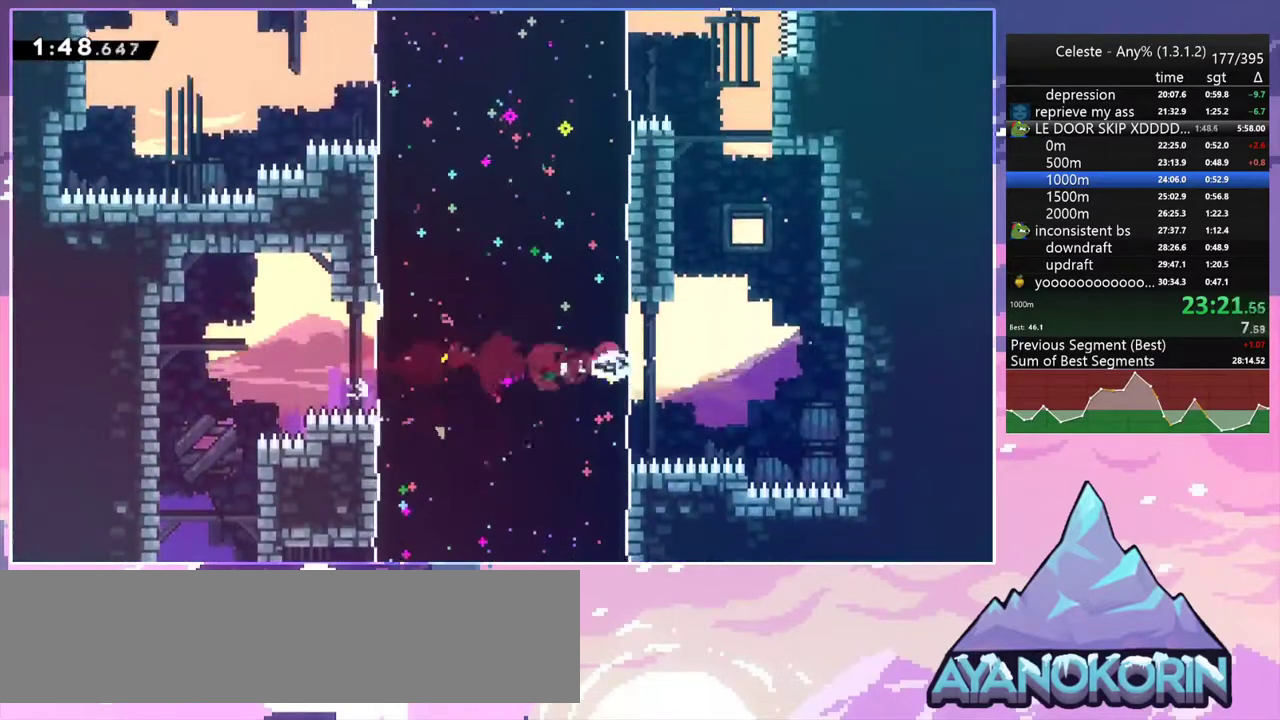
Gameplay with keyboard; each line is a JSON object with the keys held at the frame after it. "events" lists presses ("down") and releases ("up") of "dash", "down", "grab", "jump", "jump2", "left", "menu", "right", "skip" and "up" between this image and that frame as [ms after this image, input, new state], when the widget could be followed in between. No other keys are recorded. Mouse input is not recorded. Key names are as the overlay labels them; some are game actions (e.g. jump) rather than physical keys.
{"keys": ["left", "up"], "events": [[67, "dash", "down"], [217, "dash", "up"]]}
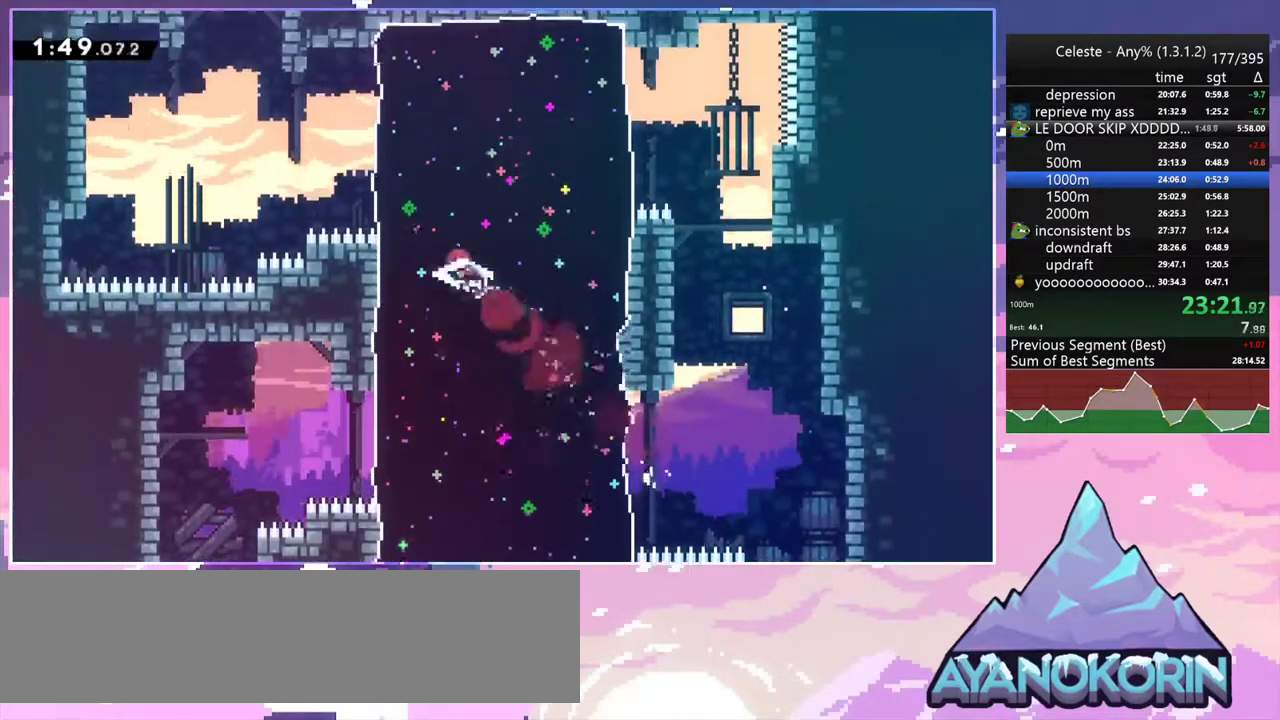
{"keys": ["dash", "up"], "events": [[133, "jump2", "down"], [233, "jump", "down"], [367, "dash", "down"], [367, "jump2", "up"], [417, "jump", "up"], [417, "left", "up"]]}
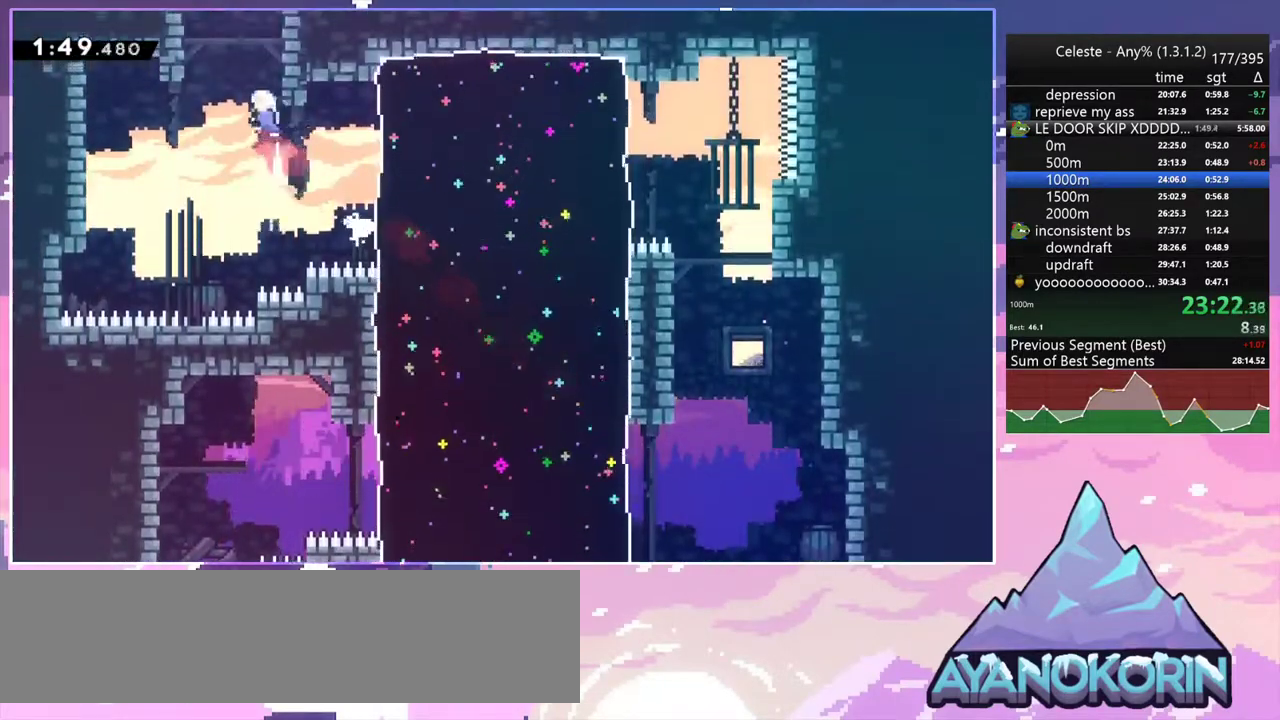
{"keys": ["up"], "events": [[17, "dash", "up"], [150, "dash", "down"], [283, "dash", "up"]]}
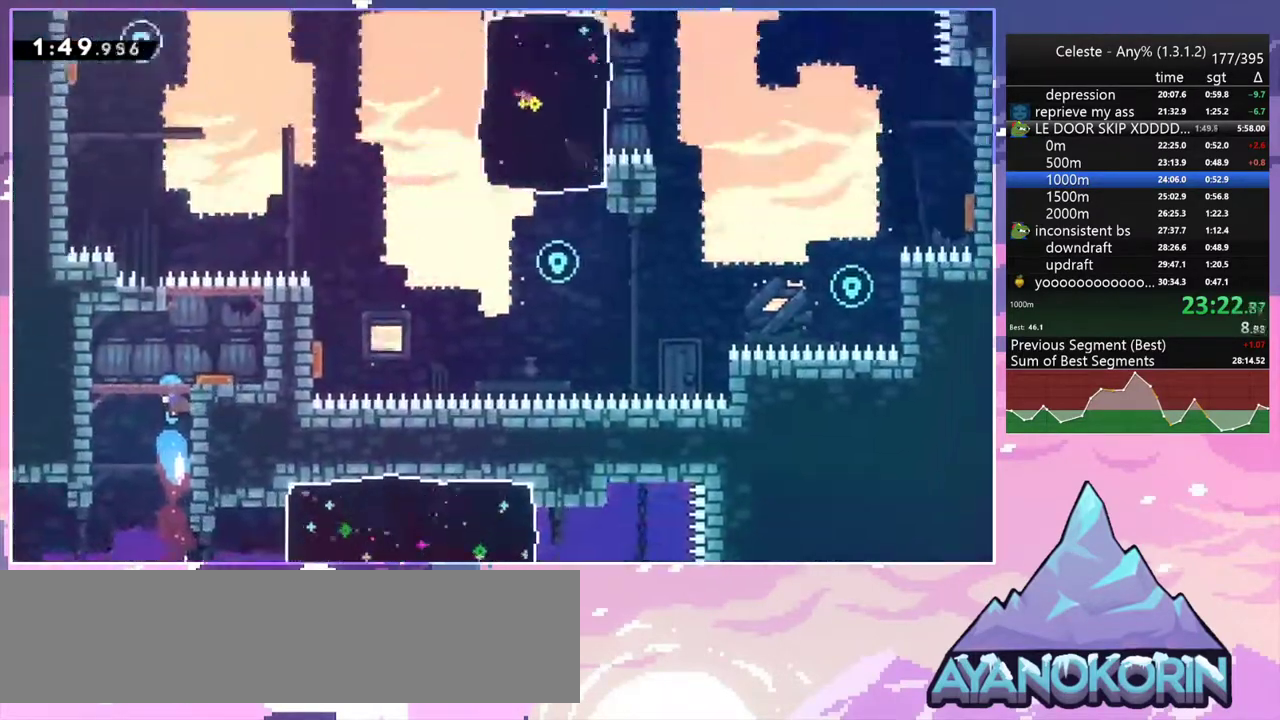
{"keys": ["up"], "events": []}
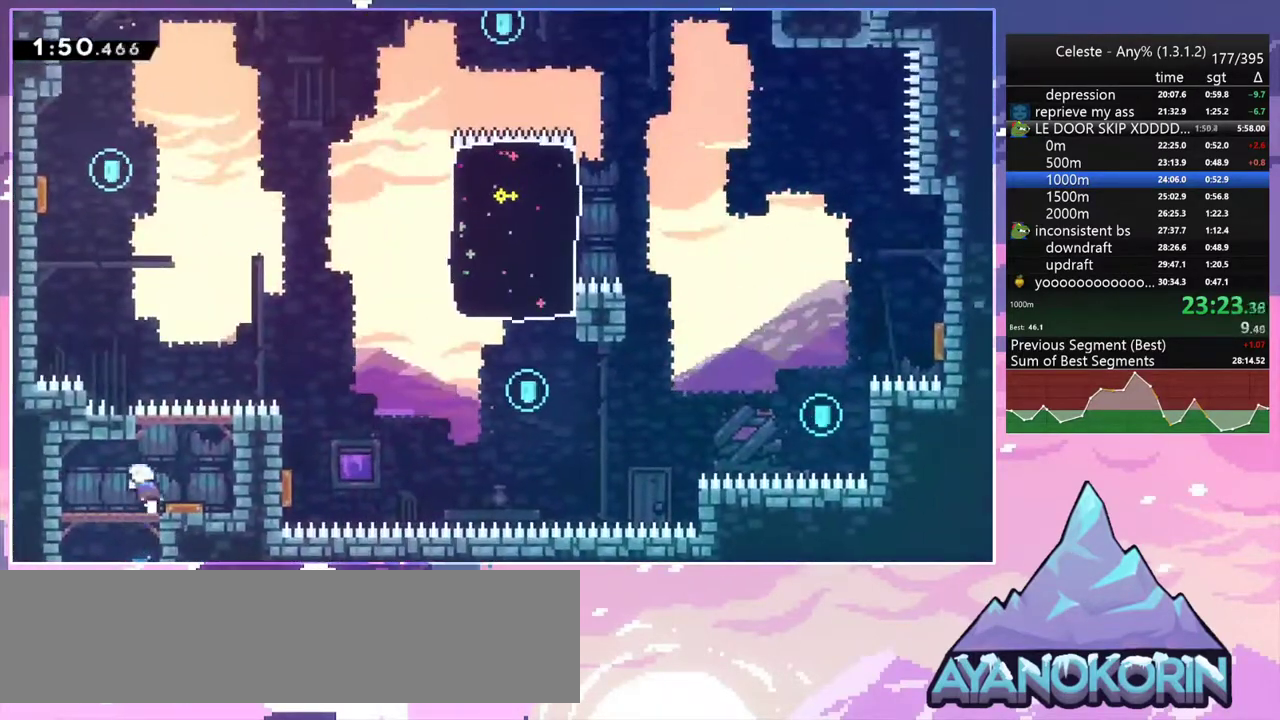
{"keys": ["dash", "left", "up"], "events": [[83, "dash", "down"], [233, "dash", "up"], [317, "left", "down"], [367, "dash", "down"]]}
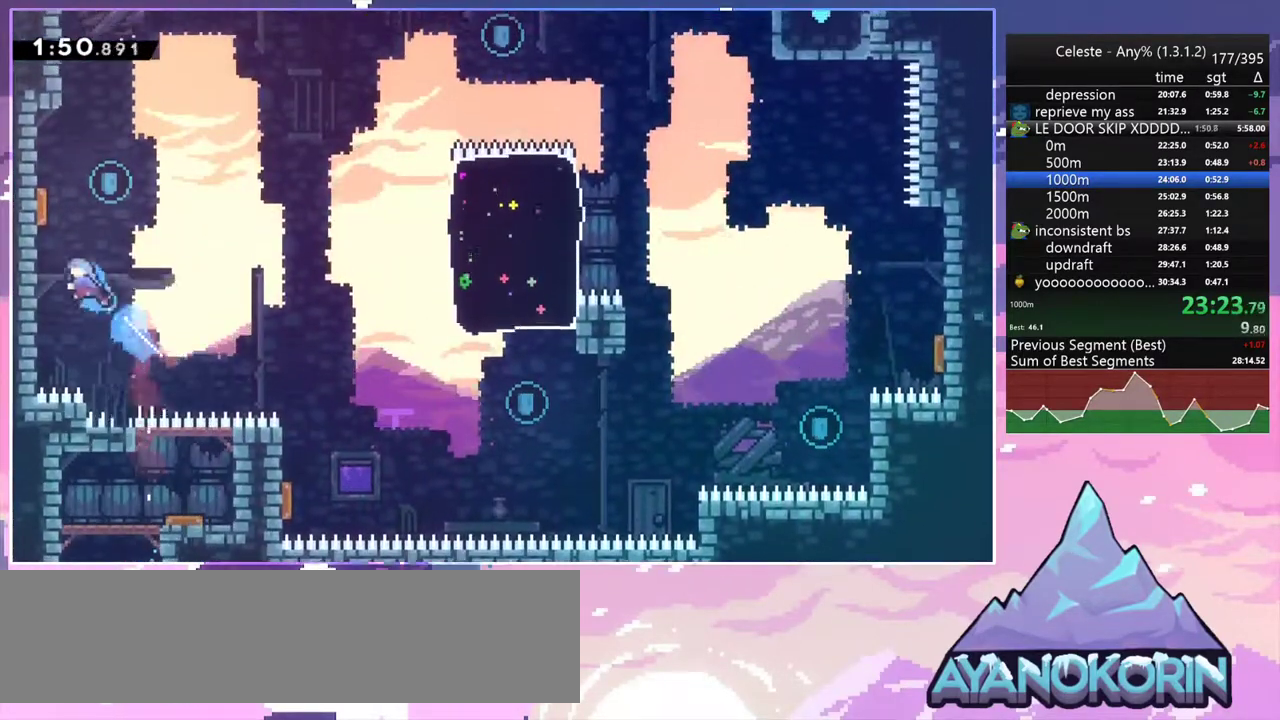
{"keys": ["dash", "down", "right"], "events": [[17, "dash", "up"], [150, "right", "down"], [200, "left", "up"], [200, "up", "up"], [383, "down", "down"], [483, "dash", "down"]]}
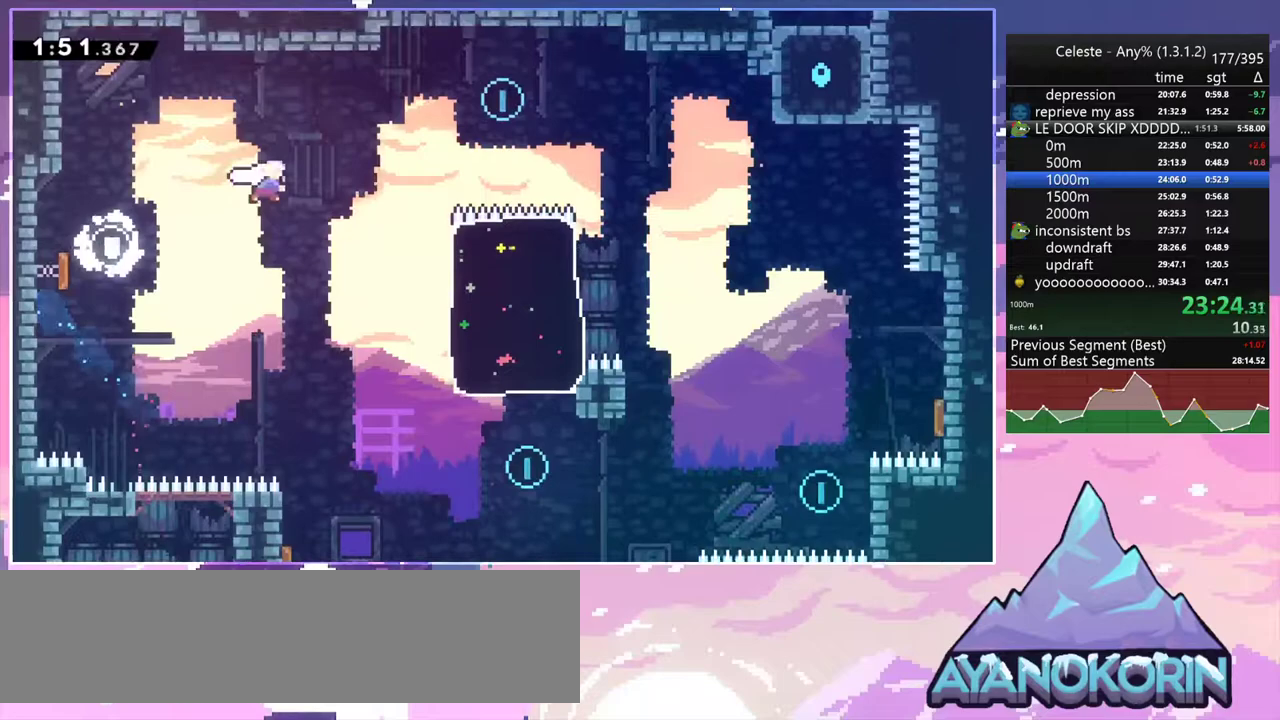
{"keys": ["down", "right"], "events": [[117, "dash", "up"], [267, "dash", "down"], [400, "dash", "up"]]}
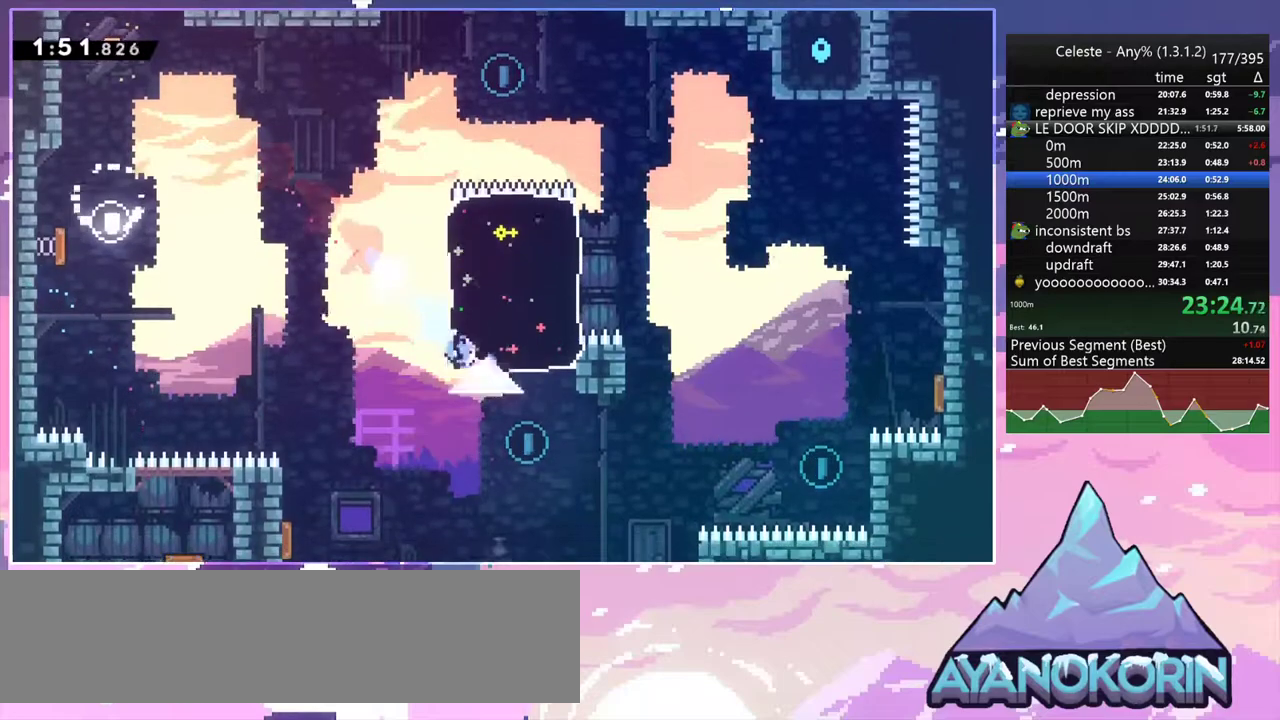
{"keys": ["up"], "events": [[33, "down", "up"], [33, "right", "up"], [83, "up", "down"], [183, "dash", "down"], [317, "dash", "up"]]}
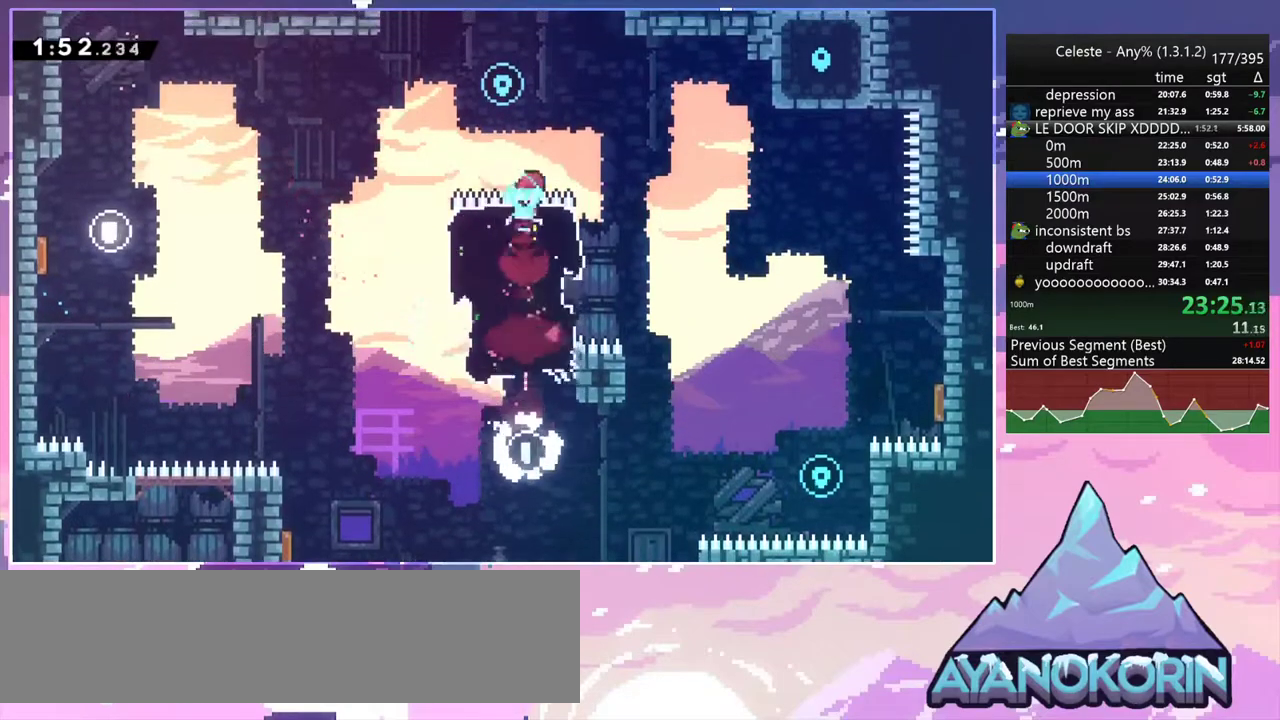
{"keys": ["down", "right"], "events": [[150, "right", "down"], [150, "up", "up"], [250, "down", "down"], [283, "dash", "down"], [433, "dash", "up"]]}
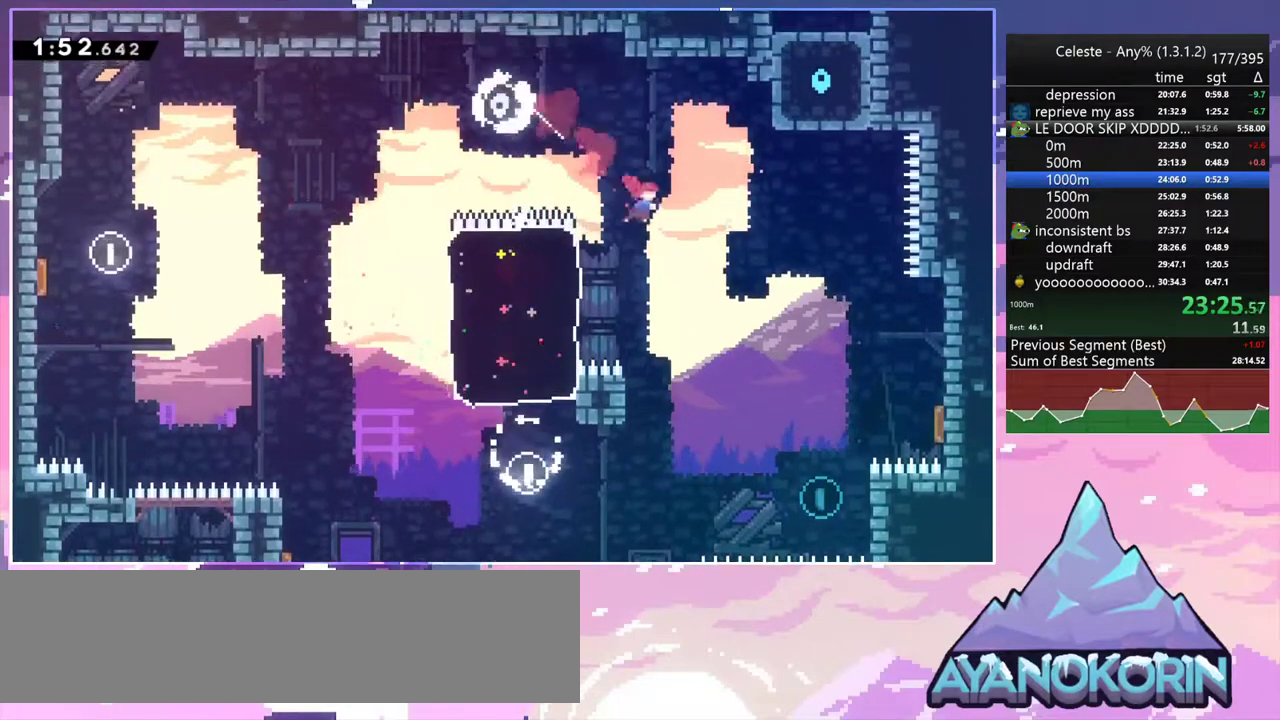
{"keys": ["dash", "right", "up"], "events": [[300, "down", "up"], [450, "up", "down"], [500, "dash", "down"]]}
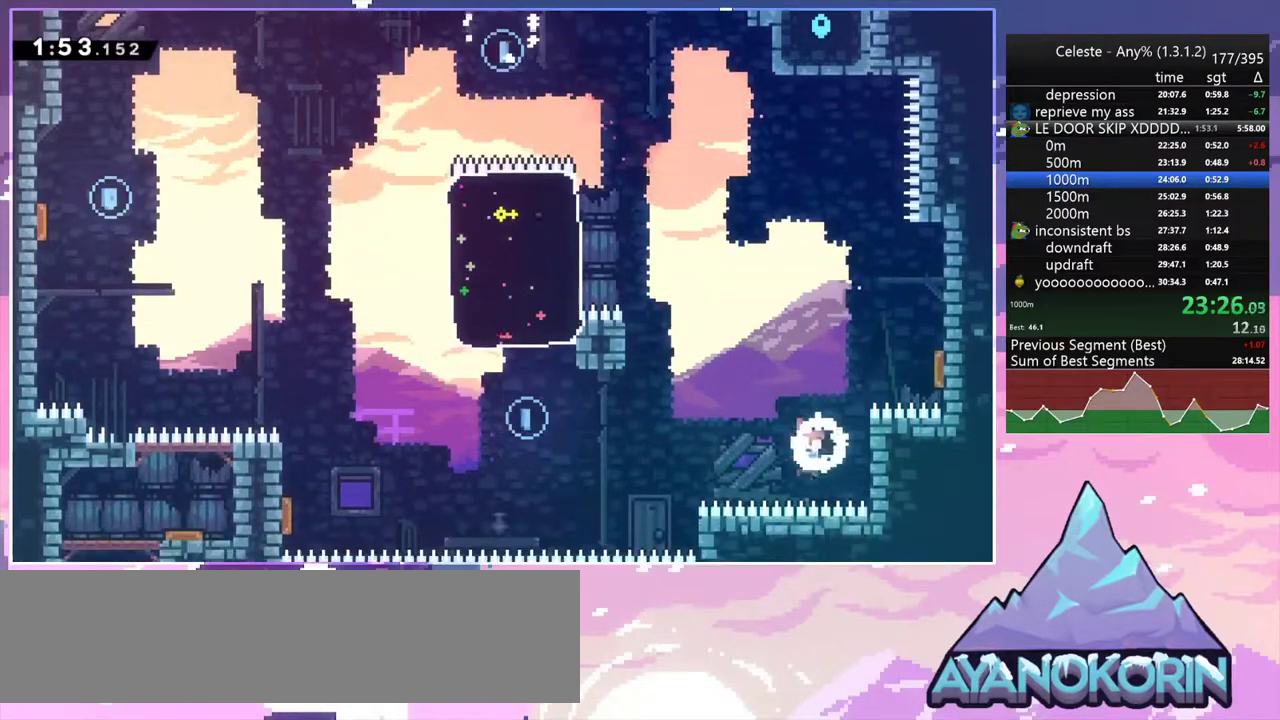
{"keys": ["left"], "events": [[133, "dash", "up"], [317, "up", "up"], [367, "left", "down"], [467, "right", "up"]]}
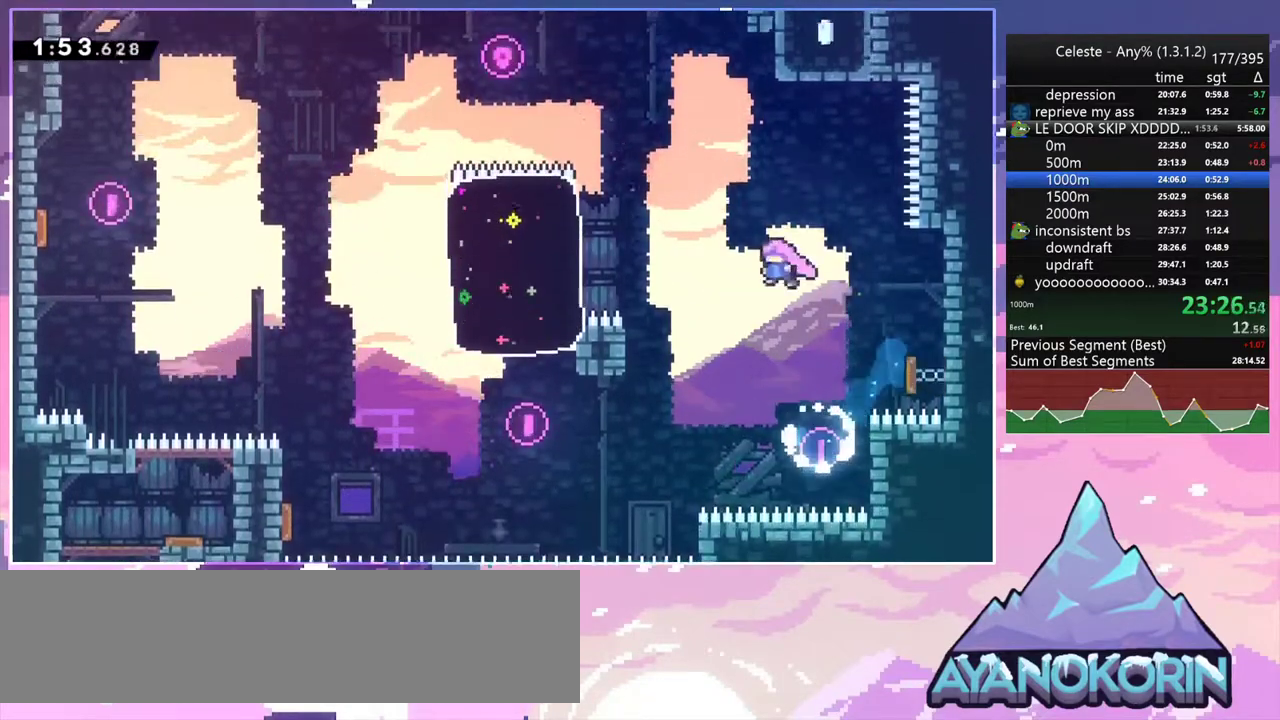
{"keys": ["grab", "right", "up"], "events": [[100, "left", "up"], [100, "up", "down"], [150, "dash", "down"], [283, "grab", "down"], [383, "dash", "up"], [383, "right", "down"]]}
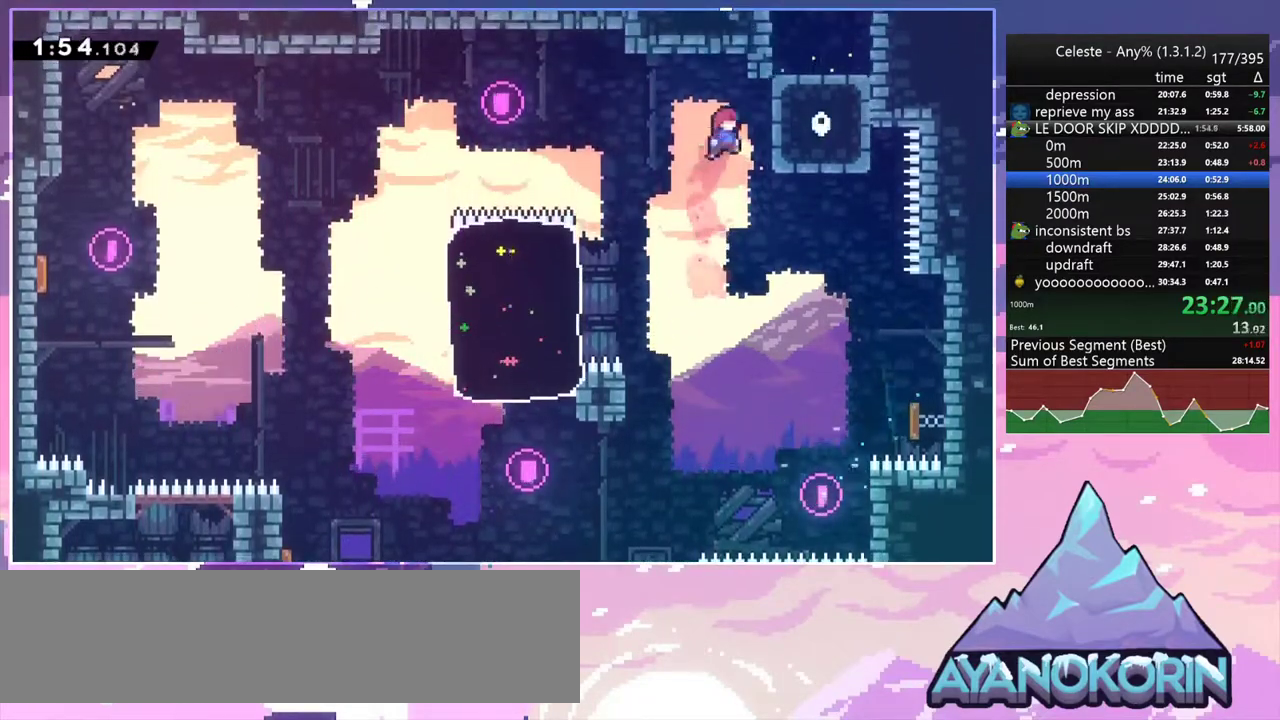
{"keys": ["dash", "right", "up"], "events": [[217, "jump2", "down"], [267, "grab", "up"], [300, "jump2", "up"], [500, "dash", "down"]]}
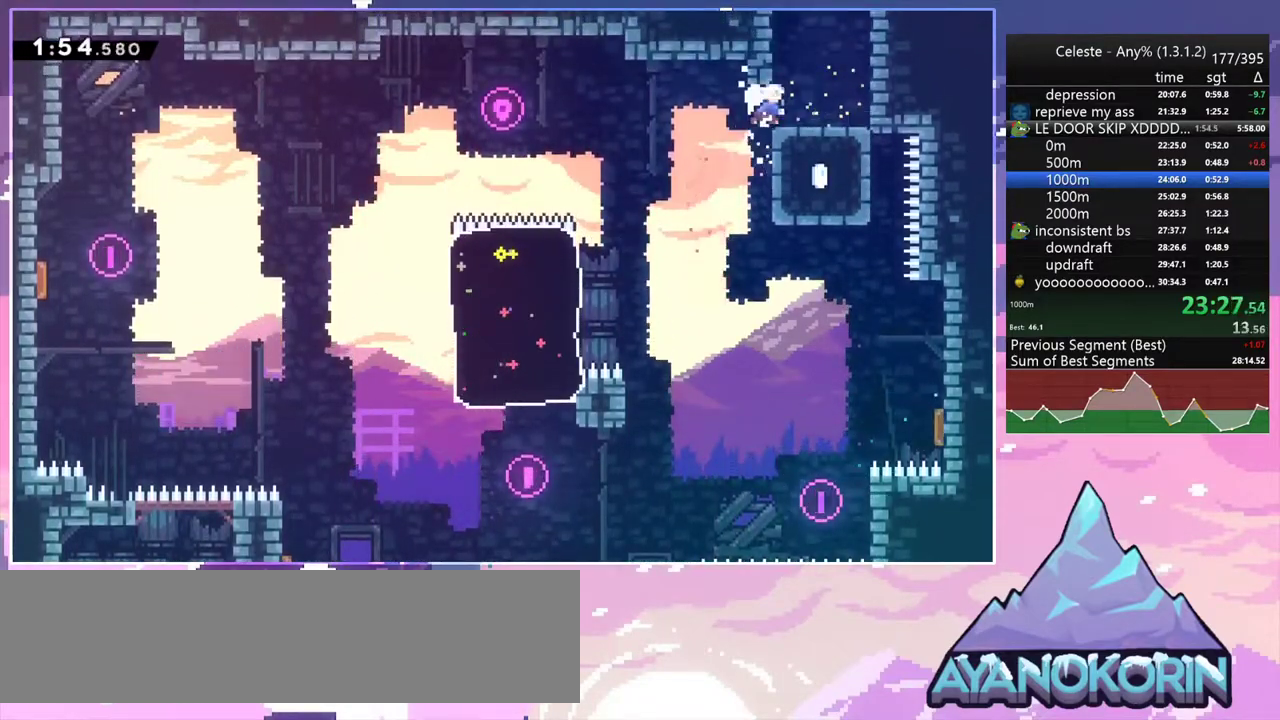
{"keys": ["right", "up"], "events": [[83, "grab", "down"], [183, "dash", "up"], [183, "jump2", "down"], [233, "jump", "down"], [317, "grab", "up"], [317, "jump2", "up"], [367, "jump", "up"]]}
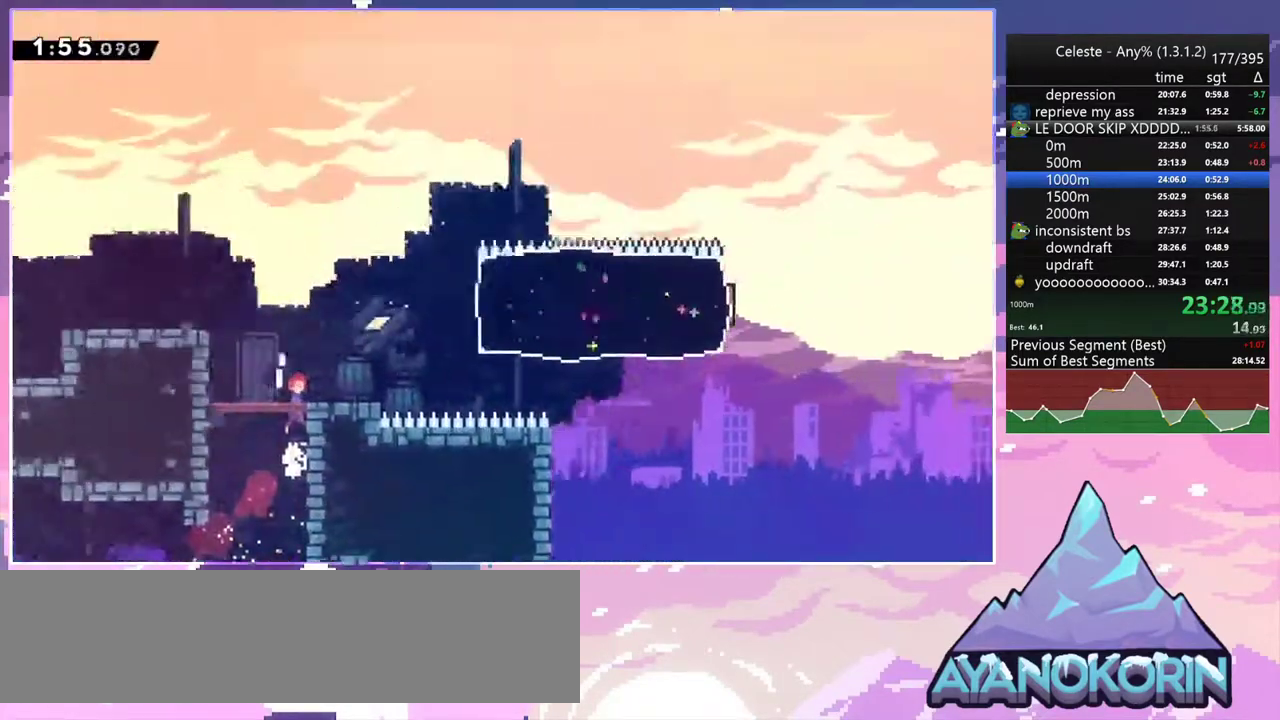
{"keys": ["right", "up"], "events": []}
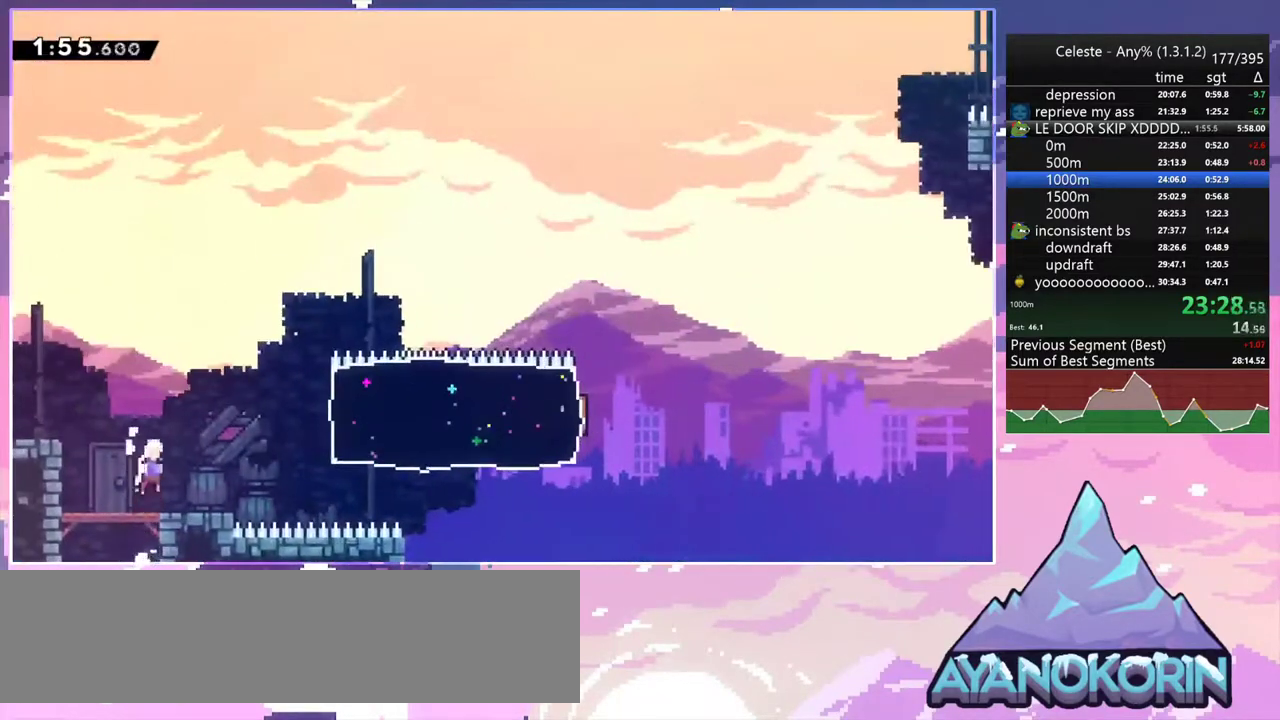
{"keys": ["right"], "events": [[67, "dash", "down"], [217, "dash", "up"], [267, "up", "up"], [300, "dash", "down"], [450, "dash", "up"]]}
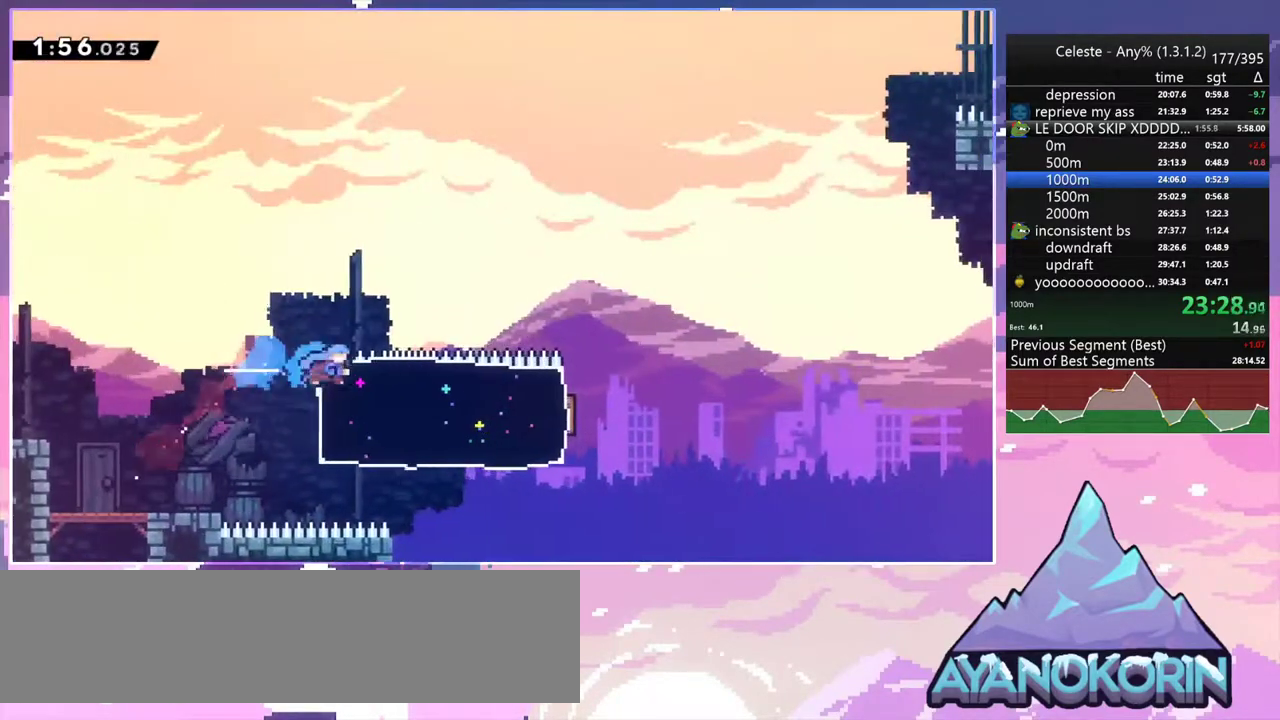
{"keys": ["jump", "jump2", "right", "up"], "events": [[317, "jump2", "down"], [367, "jump", "down"], [417, "up", "down"]]}
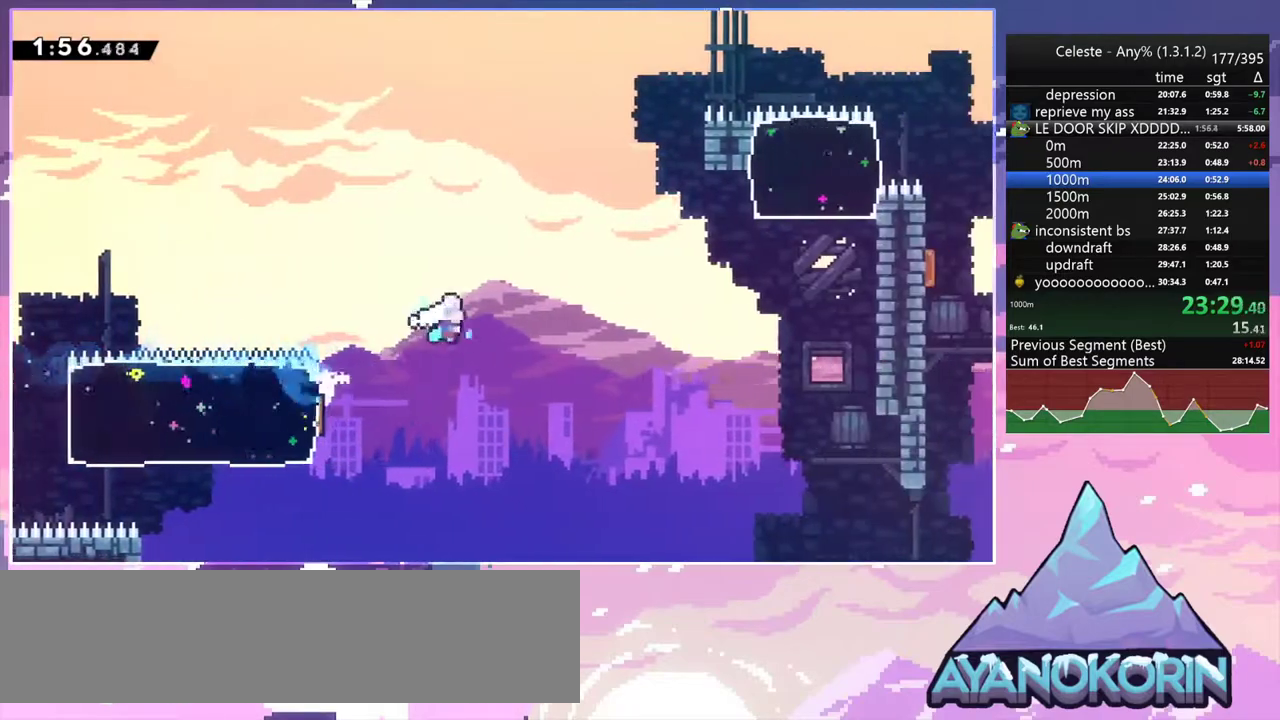
{"keys": ["dash", "right", "up"], "events": [[383, "dash", "down"], [433, "jump", "up"], [483, "jump2", "up"]]}
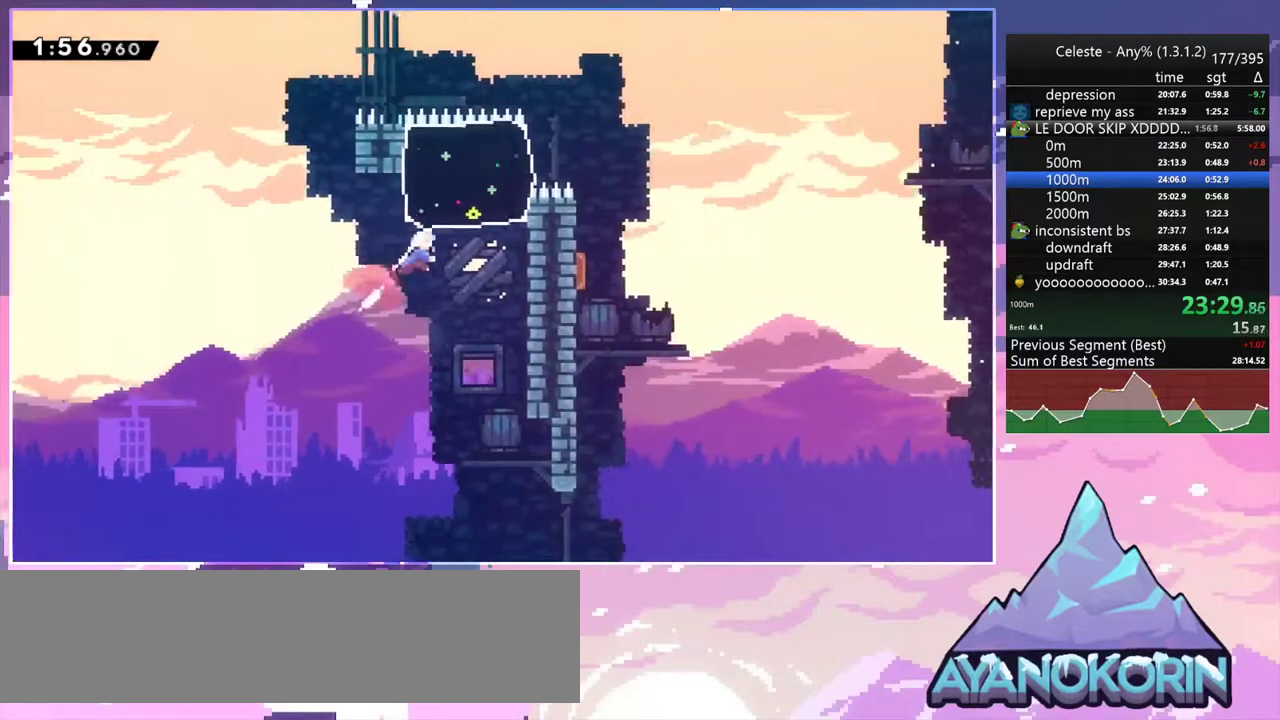
{"keys": ["down", "right"], "events": [[33, "dash", "up"], [67, "right", "up"], [67, "up", "up"], [167, "down", "down"], [217, "right", "down"], [300, "dash", "down"], [350, "jump2", "down"], [450, "dash", "up"], [450, "jump2", "up"]]}
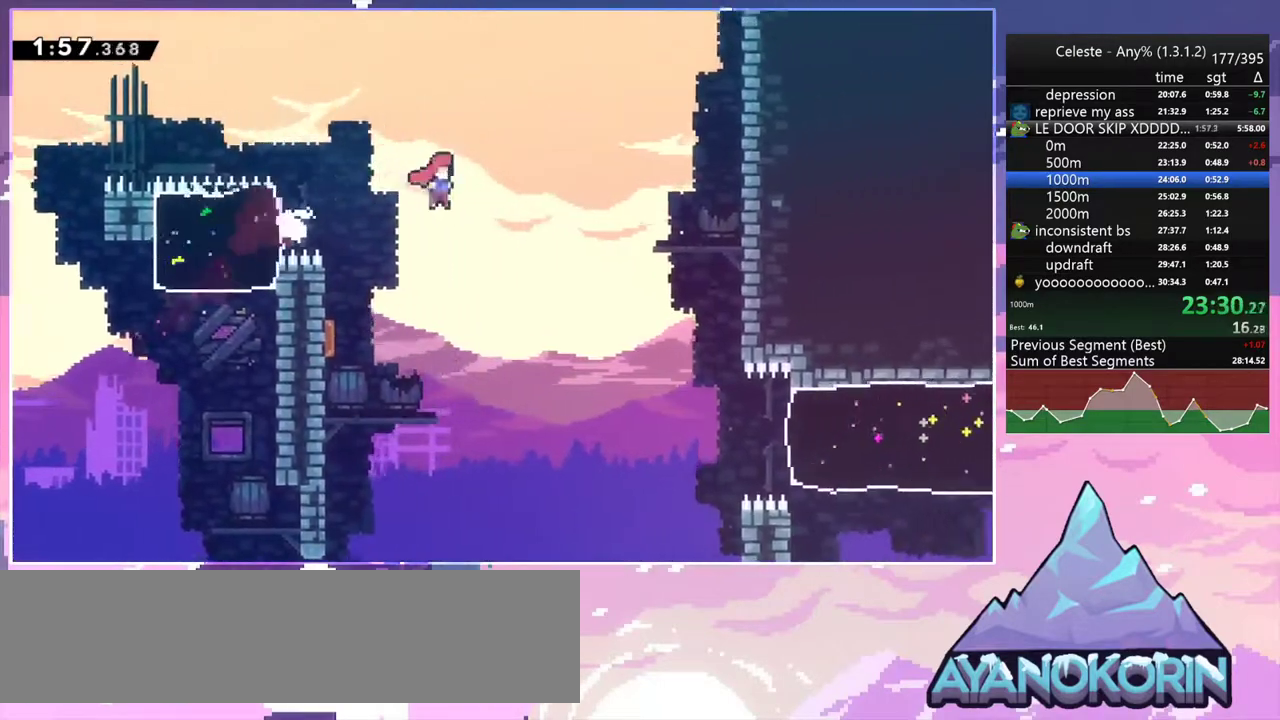
{"keys": ["right", "skip"], "events": [[317, "down", "up"], [417, "skip", "down"]]}
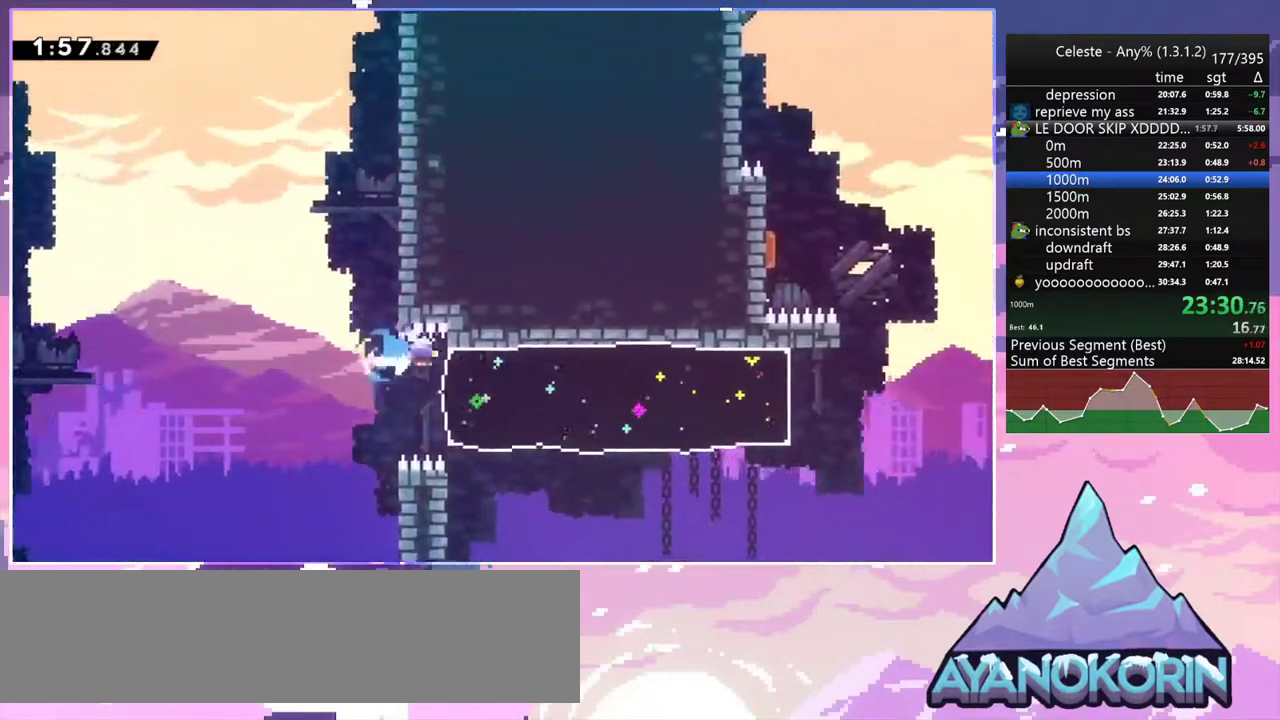
{"keys": ["right"], "events": [[50, "skip", "up"]]}
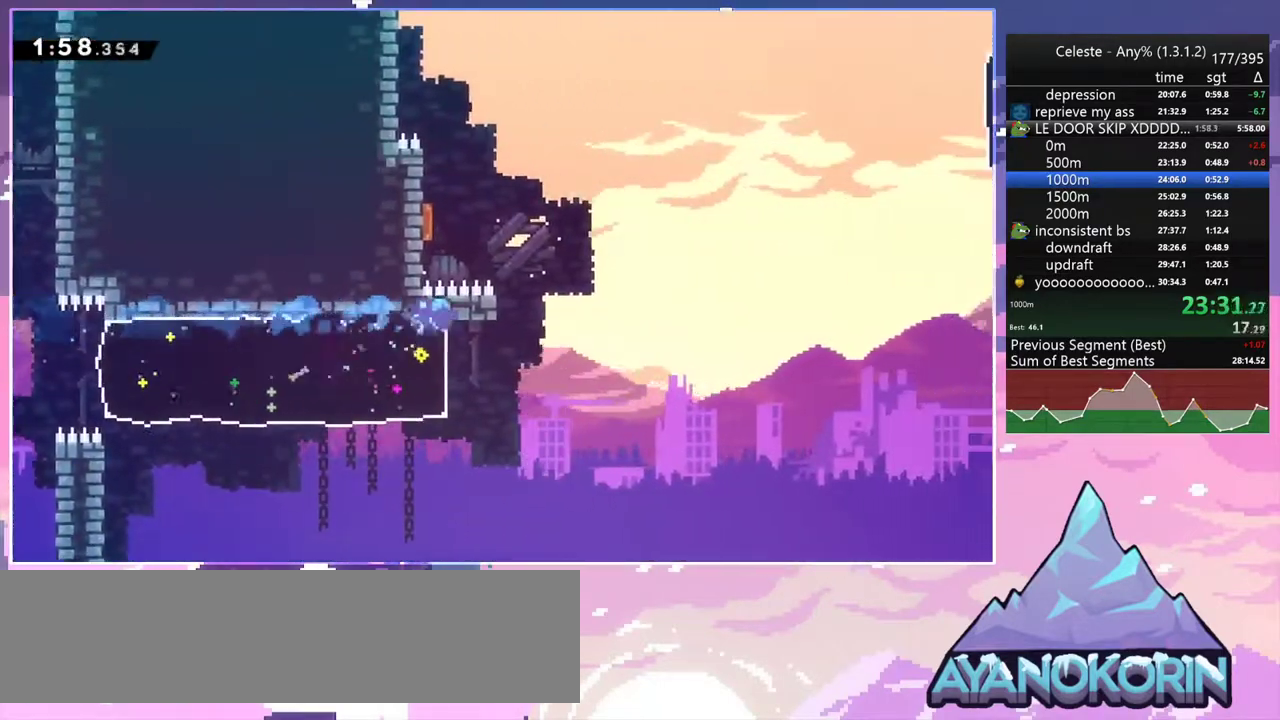
{"keys": ["dash", "right", "up"], "events": [[33, "jump2", "down"], [33, "up", "down"], [67, "jump", "down"], [400, "dash", "down"], [450, "jump", "up"], [500, "jump2", "up"]]}
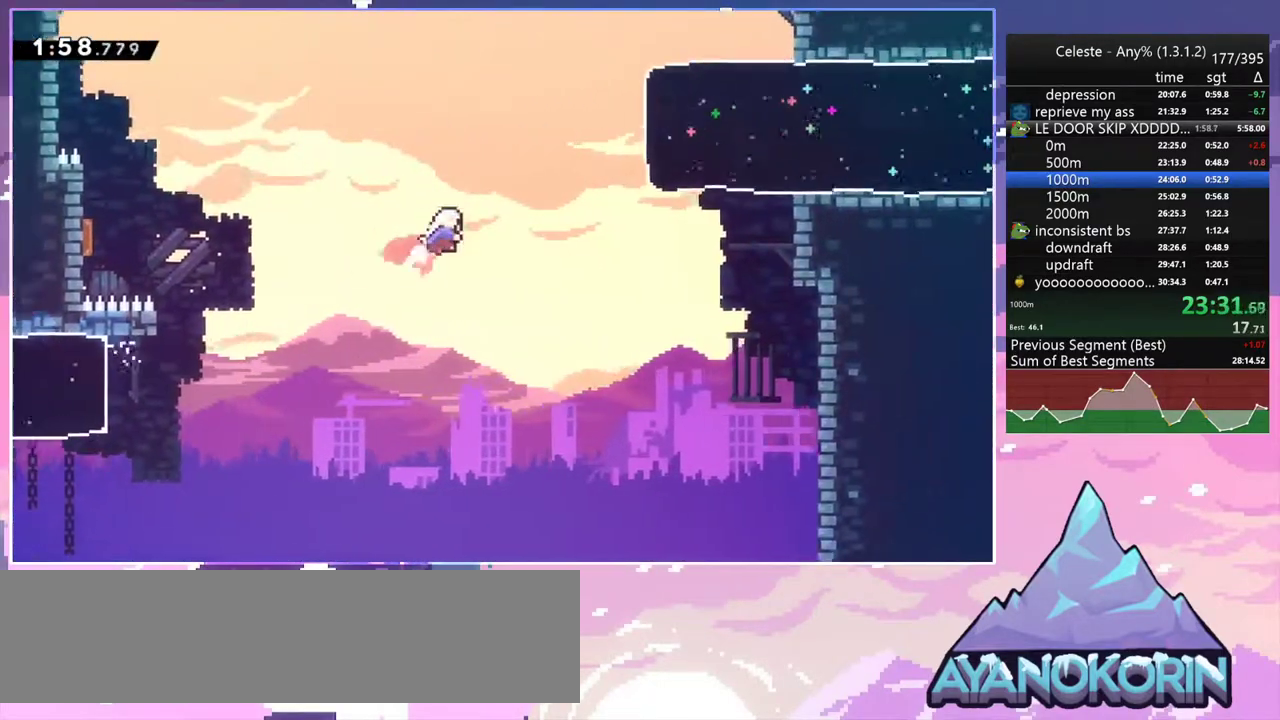
{"keys": ["right"], "events": [[33, "dash", "up"], [83, "up", "up"], [183, "dash", "down"], [317, "dash", "up"]]}
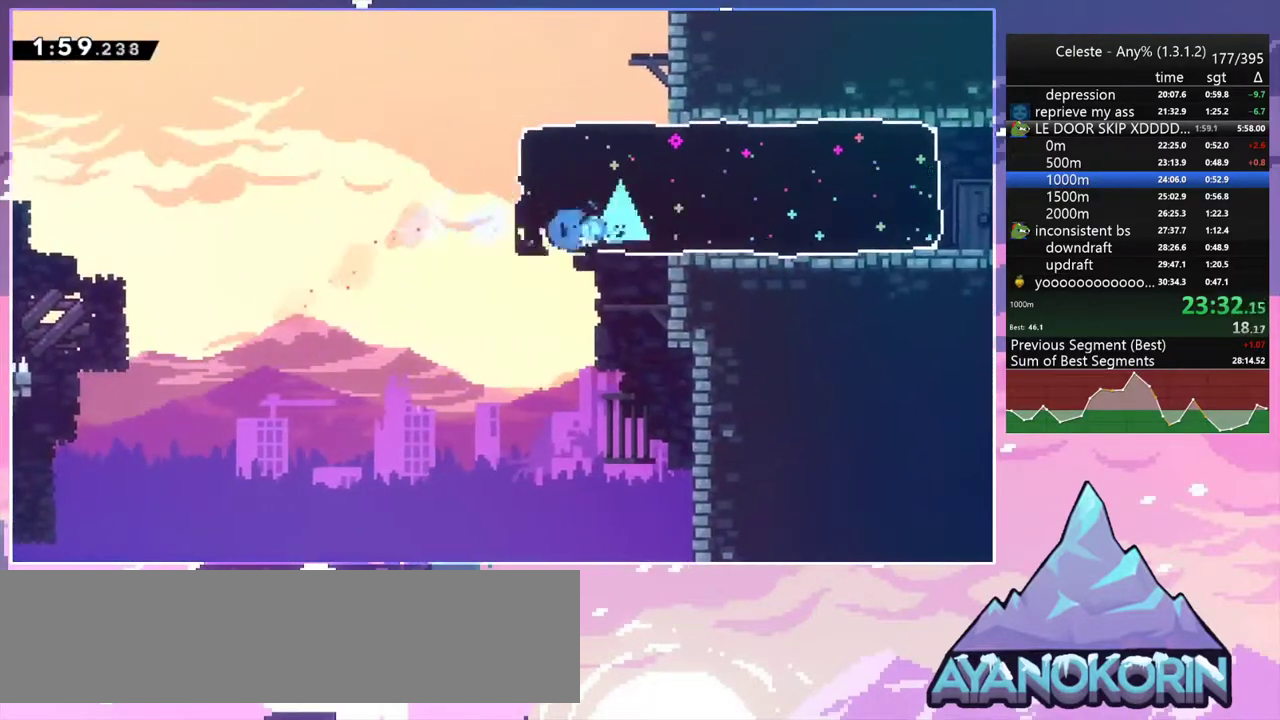
{"keys": ["jump", "jump2", "right"], "events": [[433, "jump2", "down"], [483, "jump", "down"]]}
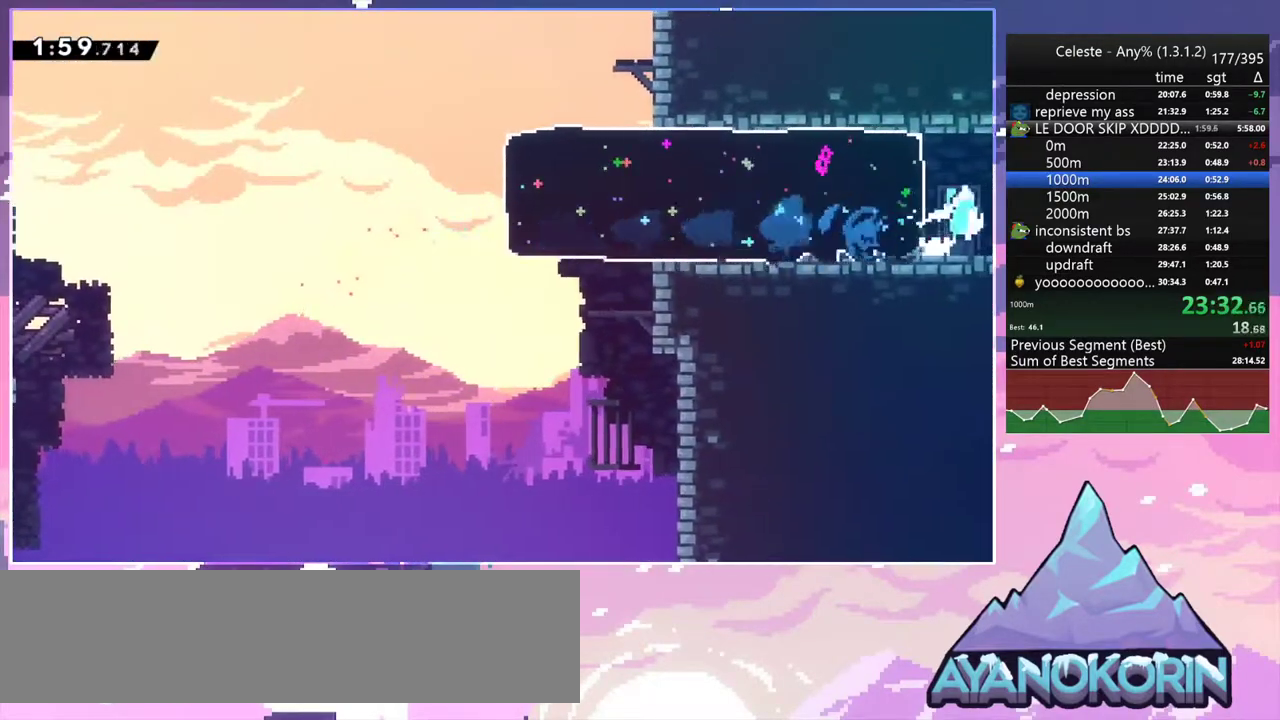
{"keys": ["right"], "events": [[67, "jump", "up"], [67, "jump2", "up"]]}
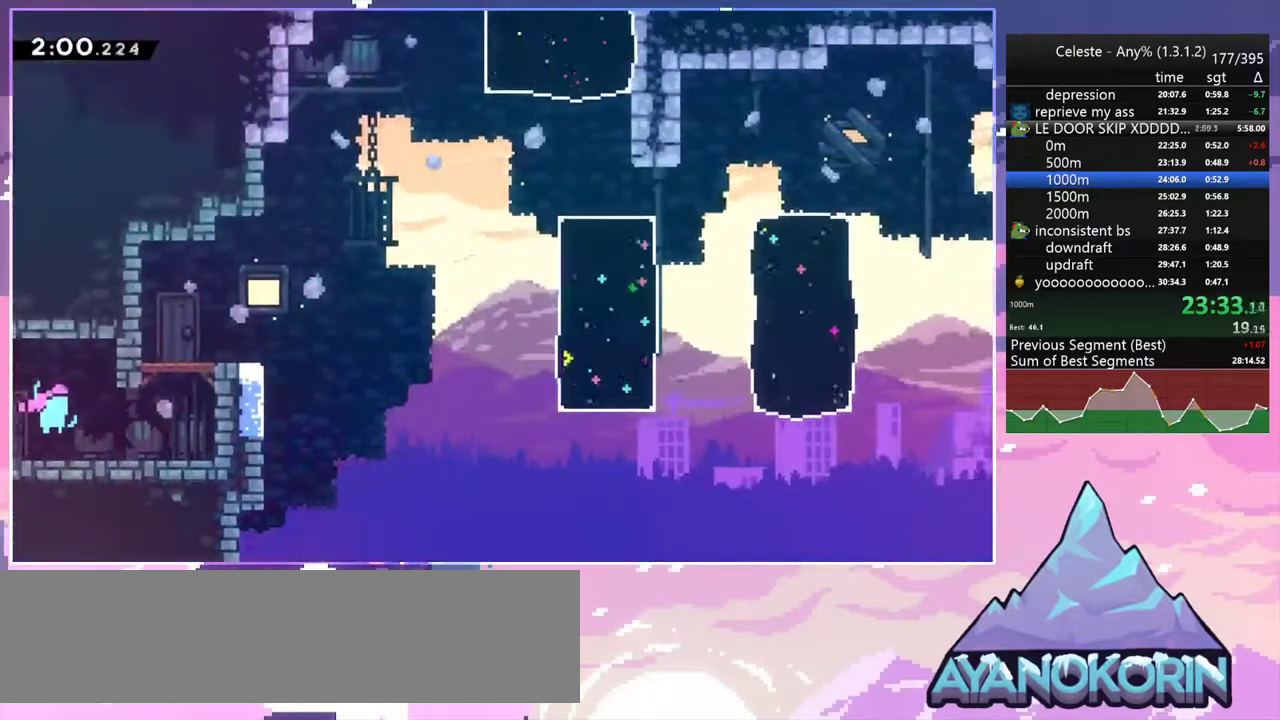
{"keys": ["dash", "grab", "jump2", "right", "up"], "events": [[317, "dash", "down"], [317, "up", "down"], [367, "grab", "down"], [417, "jump2", "down"]]}
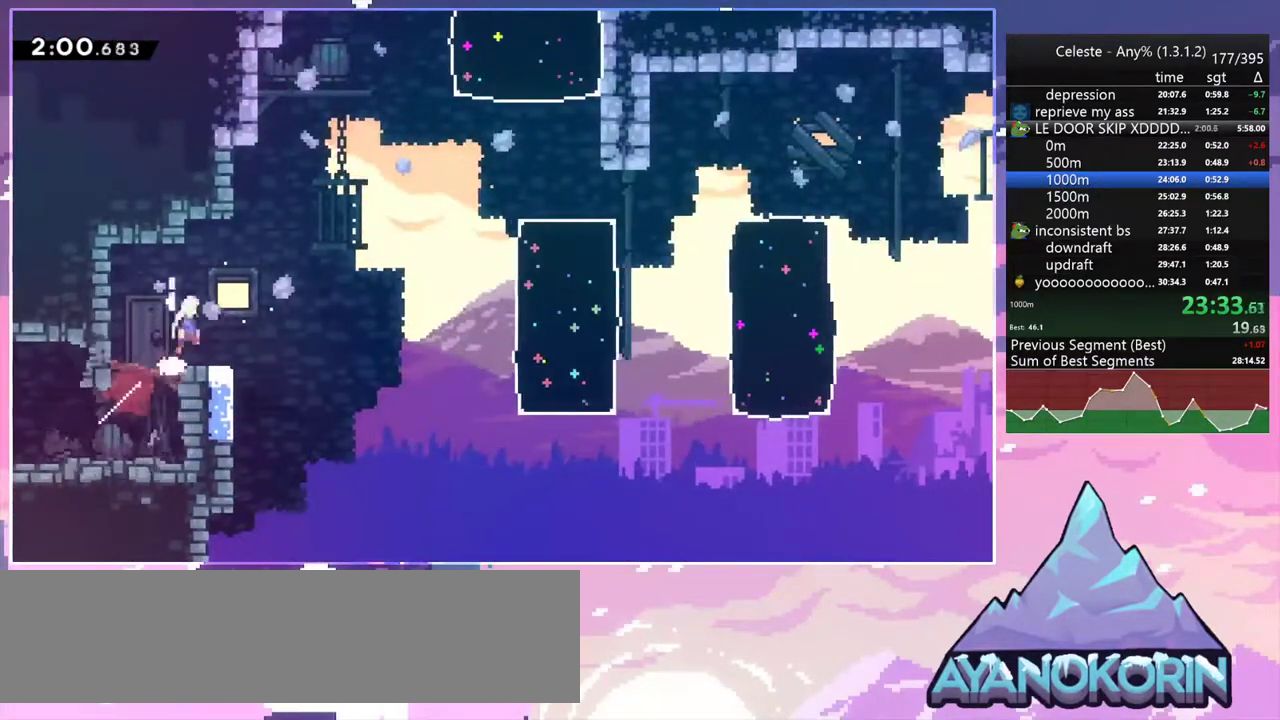
{"keys": ["right", "up"], "events": [[17, "dash", "up"], [150, "grab", "up"], [250, "dash", "down"], [300, "jump2", "up"], [383, "dash", "up"]]}
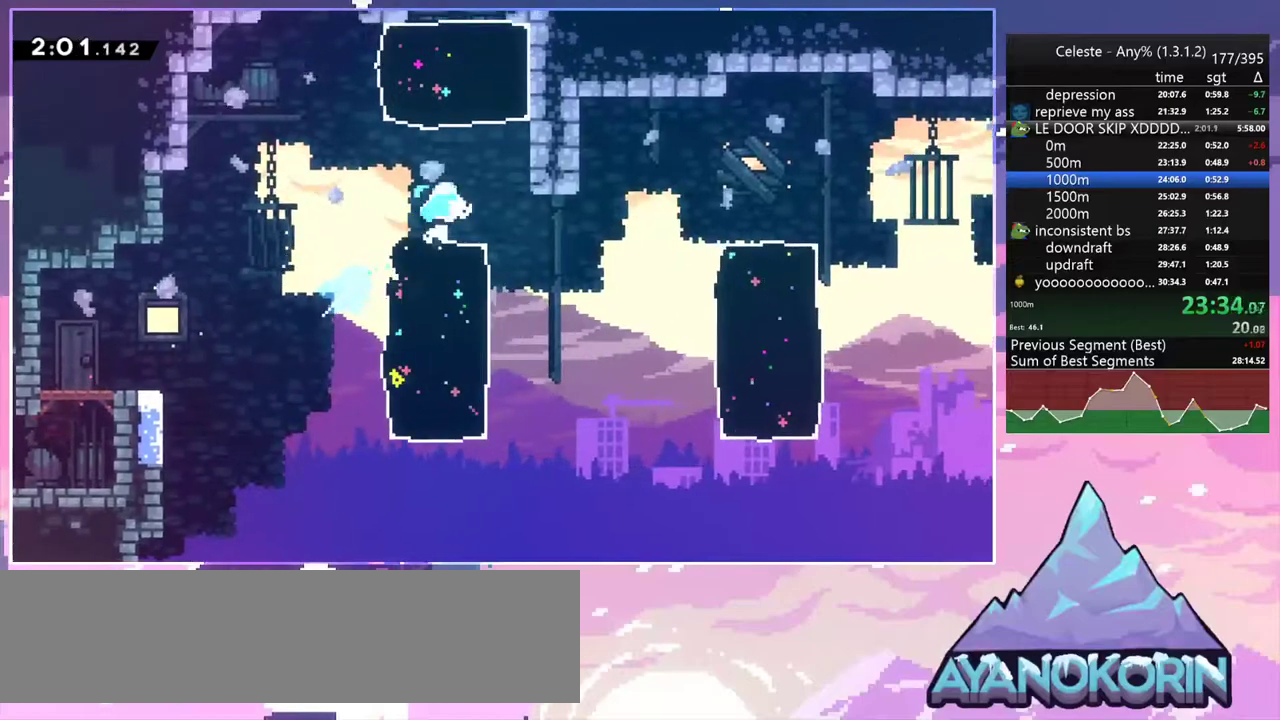
{"keys": ["left", "up"], "events": [[33, "right", "up"], [67, "dash", "down"], [267, "dash", "up"], [350, "left", "down"]]}
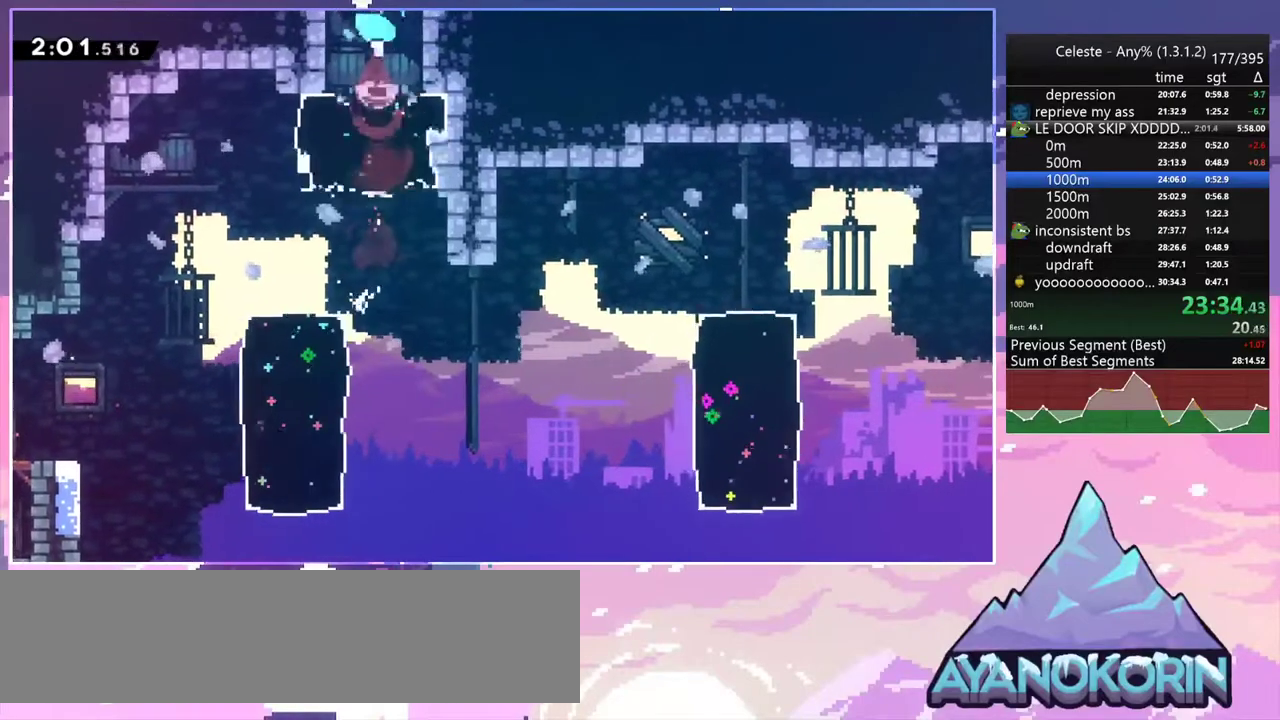
{"keys": ["left", "up"], "events": []}